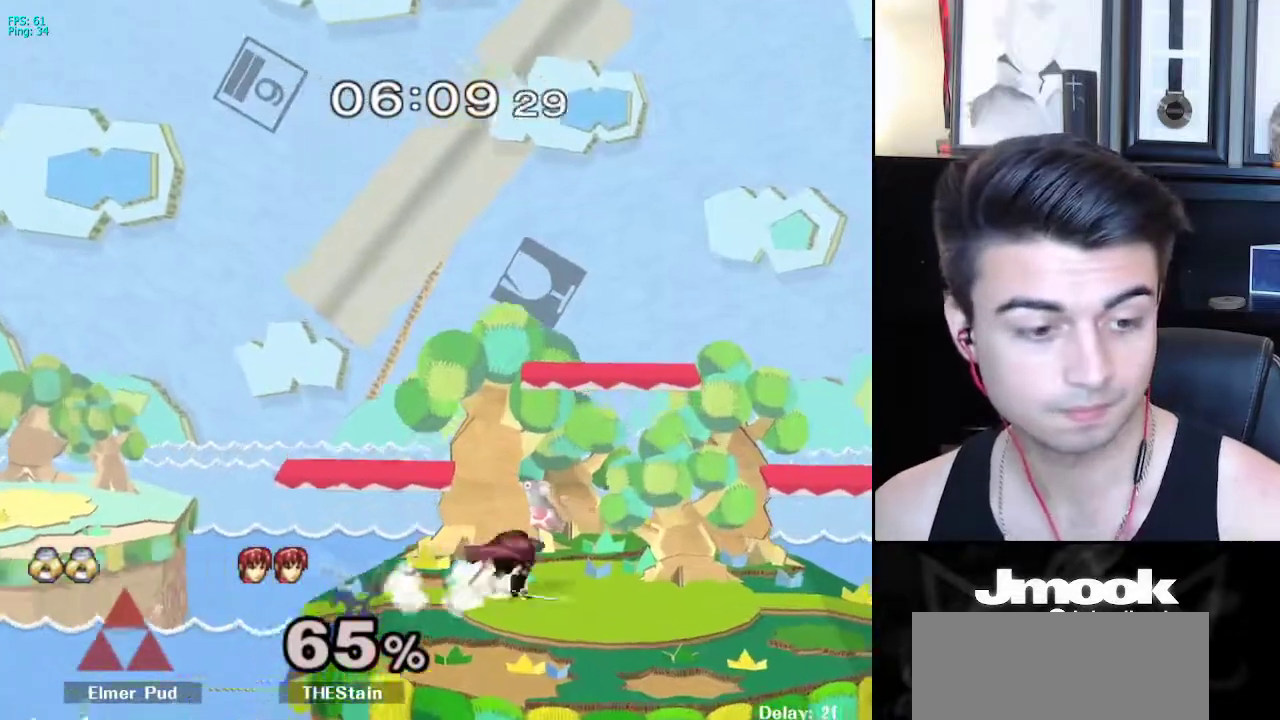
Gameplay with a controller (Nintendo layout); each line is a JSON object with the inputs held at the frame after it. "events" lists button and stick changes between this image and that frame as [ms after this image, input, new state], when the widget could be followed in between. Not read: L3 R3 START.
{"buttons": [], "left_stick": "center", "right_stick": "center", "events": []}
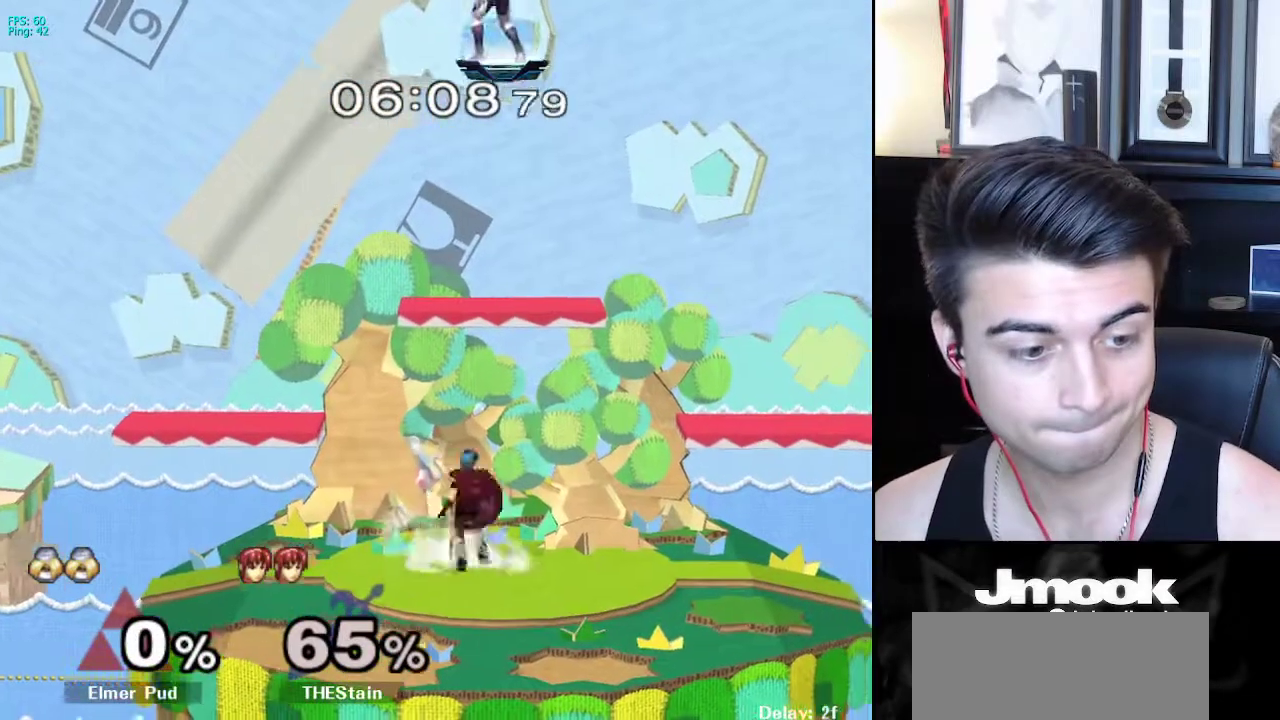
{"buttons": [], "left_stick": "center", "right_stick": "center", "events": []}
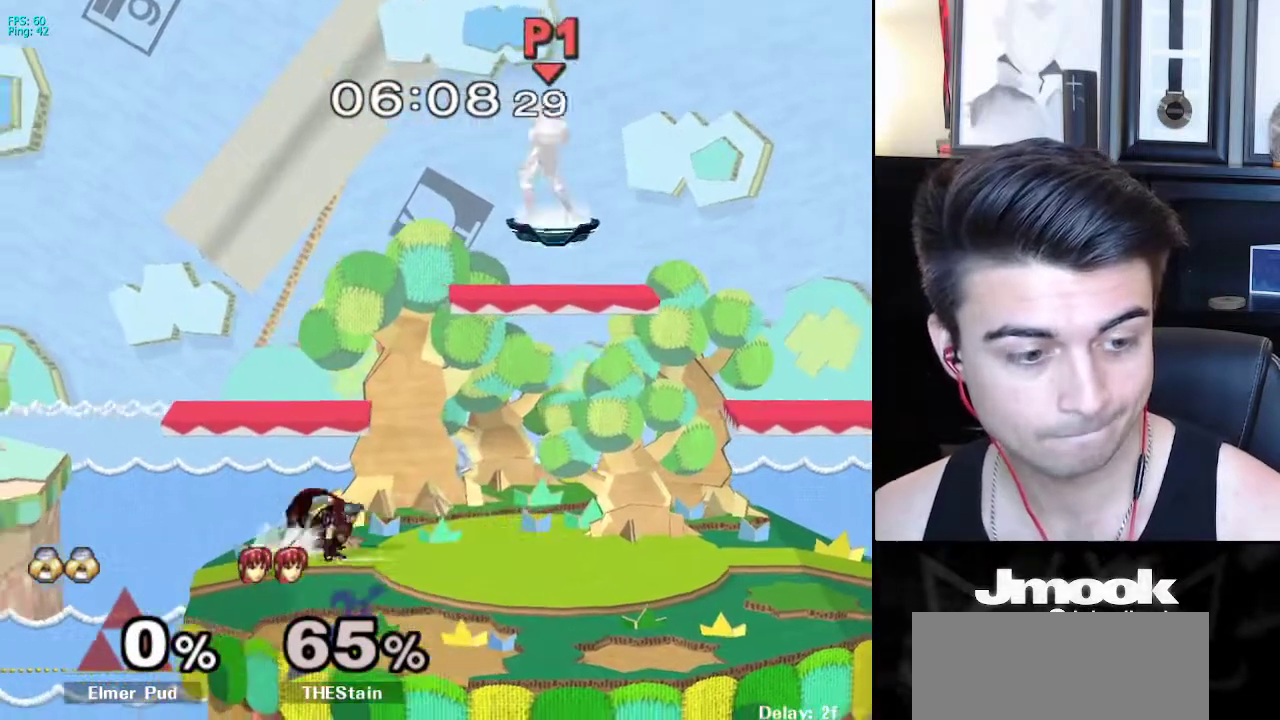
{"buttons": [], "left_stick": "down", "right_stick": "center", "events": [[317, "left_stick", "down"]]}
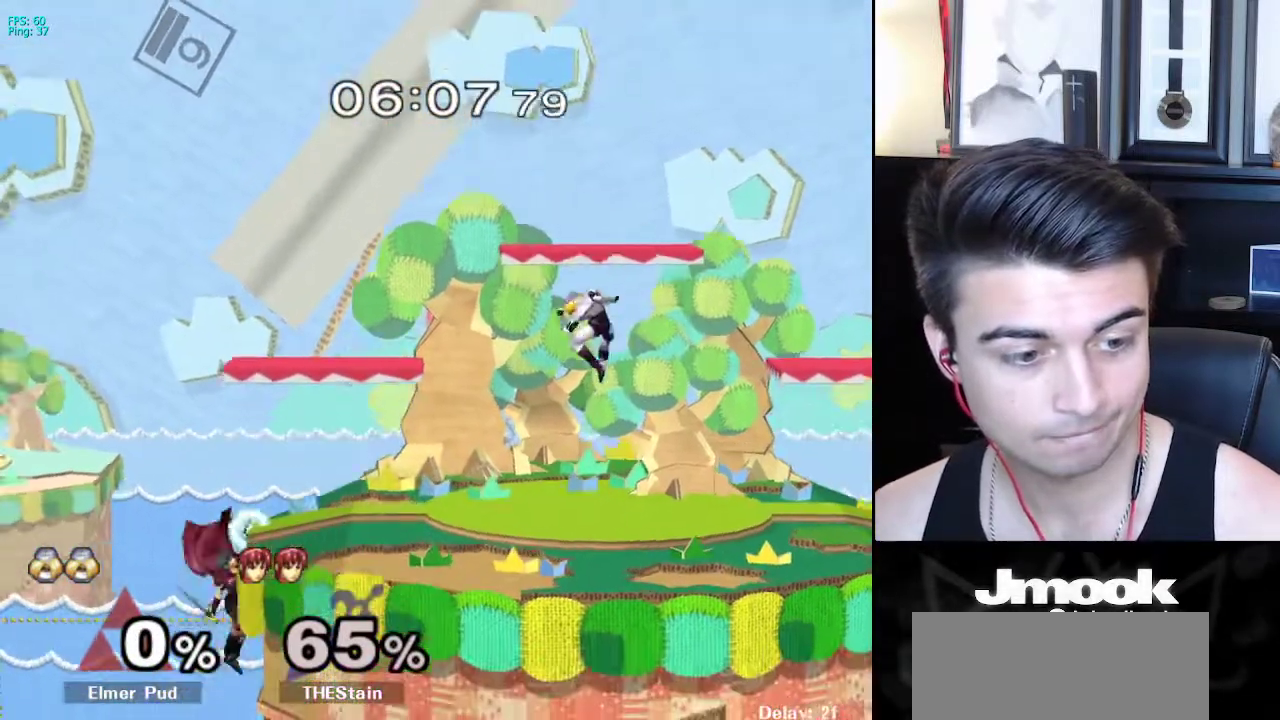
{"buttons": ["B"], "left_stick": "center", "right_stick": "center", "events": [[83, "left_stick", "center"], [117, "B", "down"]]}
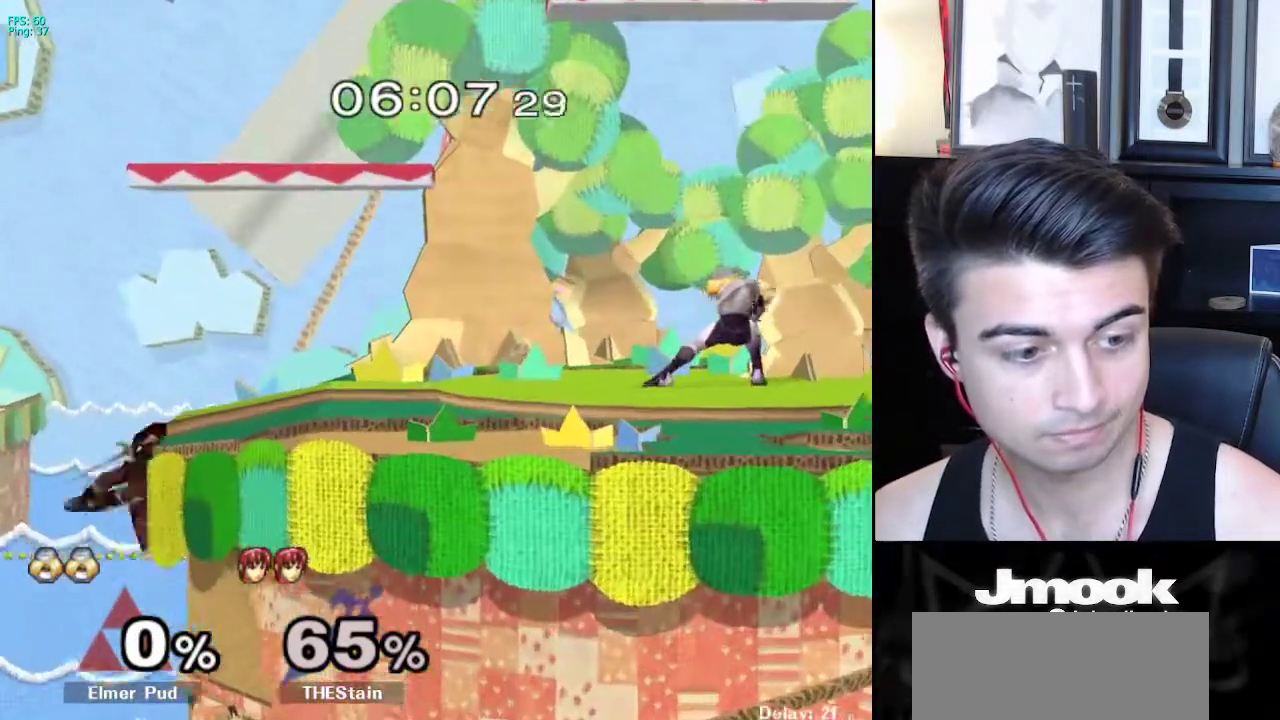
{"buttons": ["B", "Z"], "left_stick": "center", "right_stick": "center", "events": [[500, "Z", "down"]]}
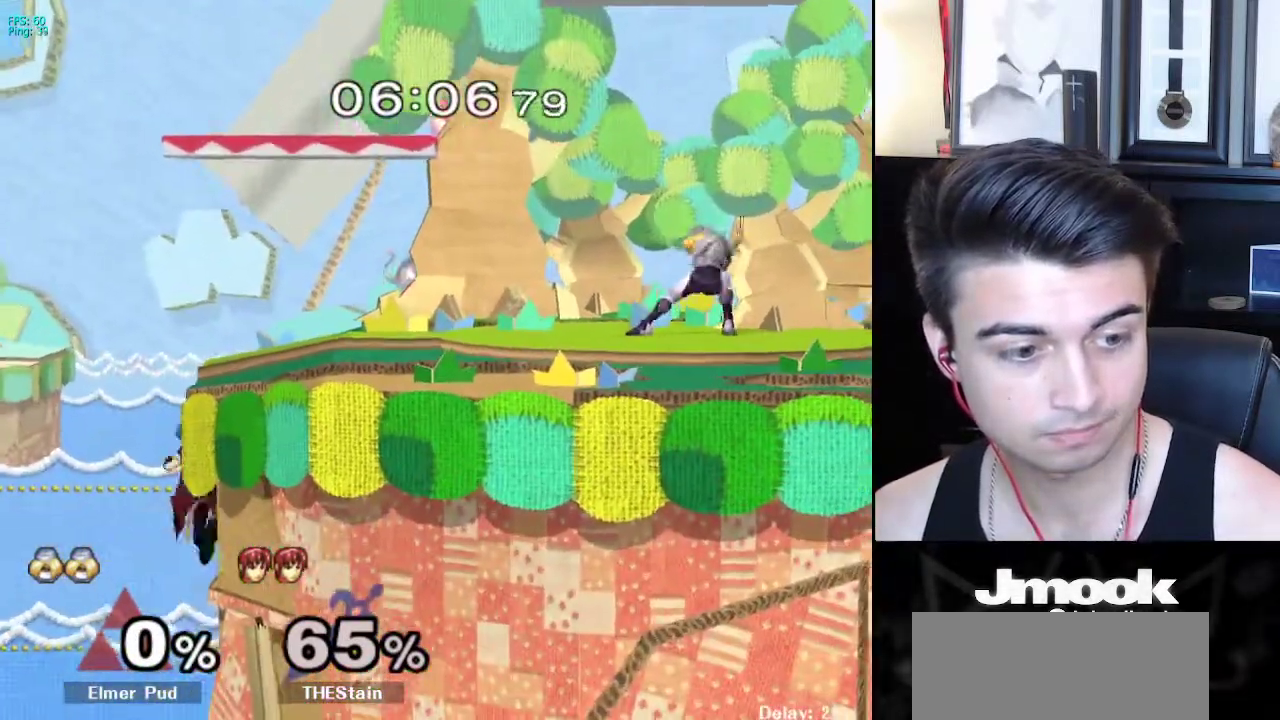
{"buttons": ["X"], "left_stick": "down-right", "right_stick": "center", "events": [[83, "left_stick", "left"], [100, "B", "up"], [100, "Z", "up"], [467, "X", "down"], [500, "left_stick", "down-right"]]}
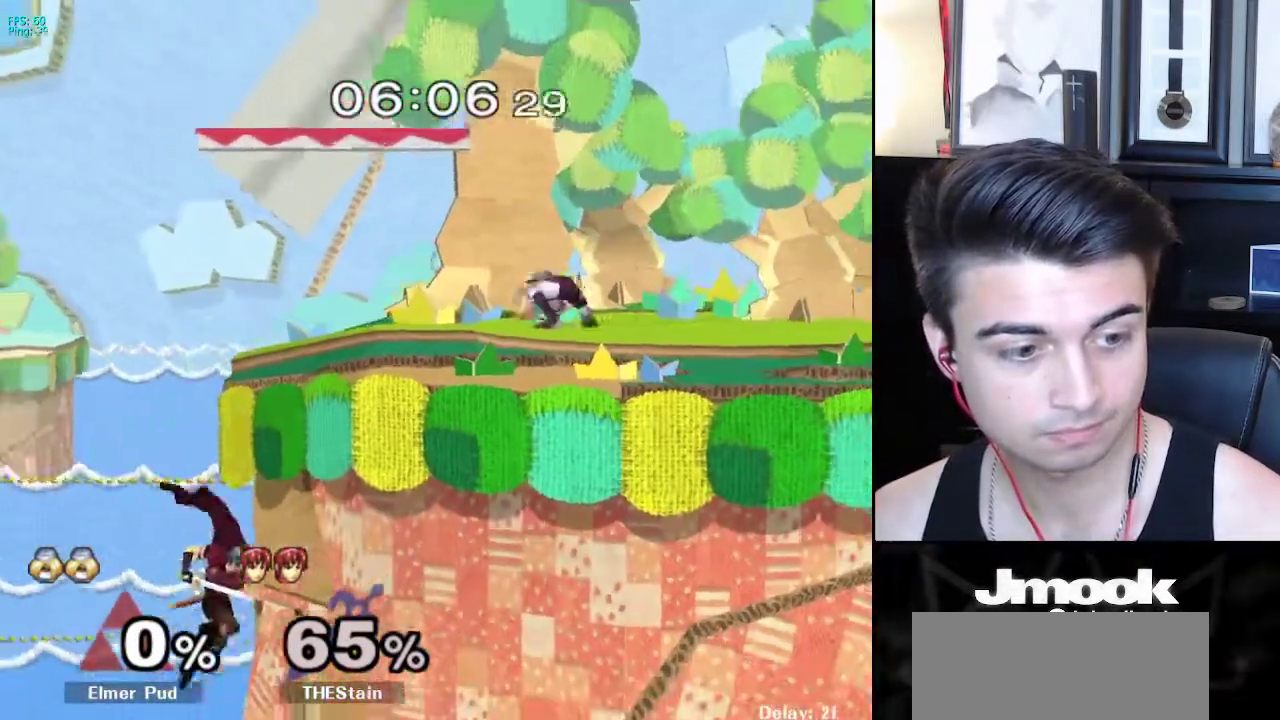
{"buttons": ["B"], "left_stick": "center", "right_stick": "center", "events": [[17, "R1", "down"], [67, "X", "up"], [117, "left_stick", "center"], [150, "R1", "up"], [250, "B", "down"]]}
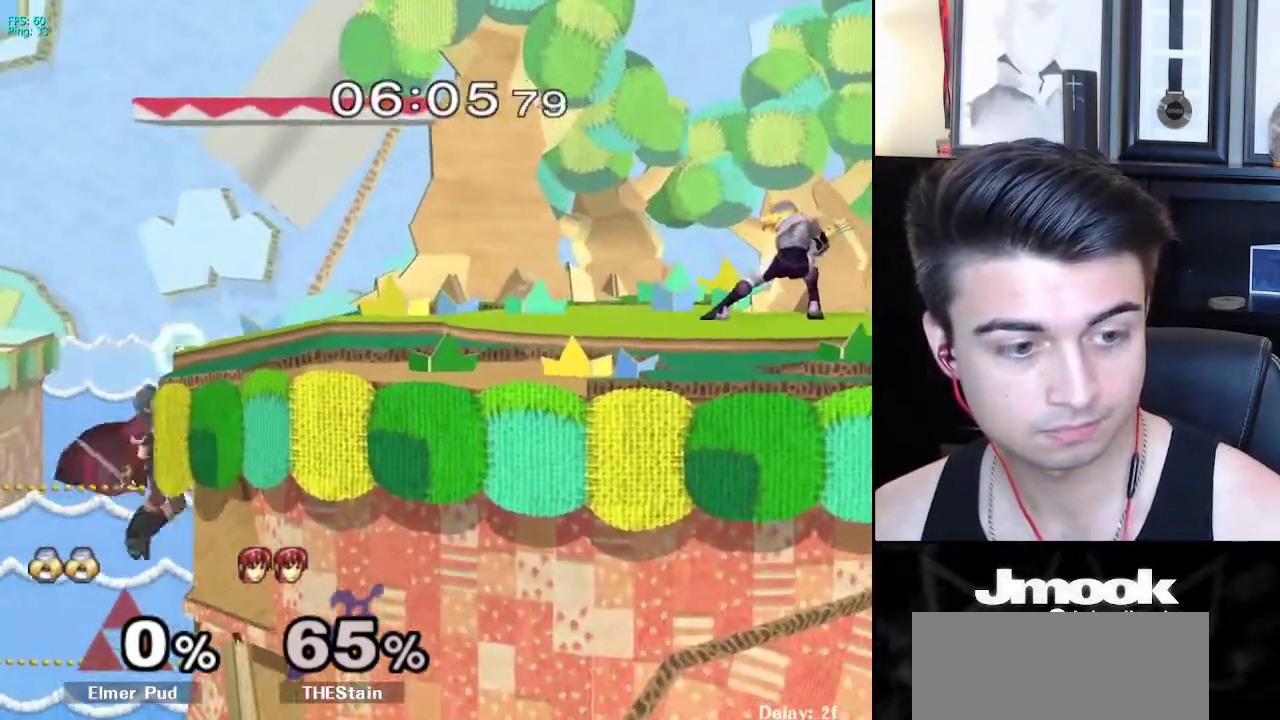
{"buttons": [], "left_stick": "left", "right_stick": "center", "events": [[233, "Z", "down"], [333, "Z", "up"], [350, "left_stick", "left"], [417, "B", "up"]]}
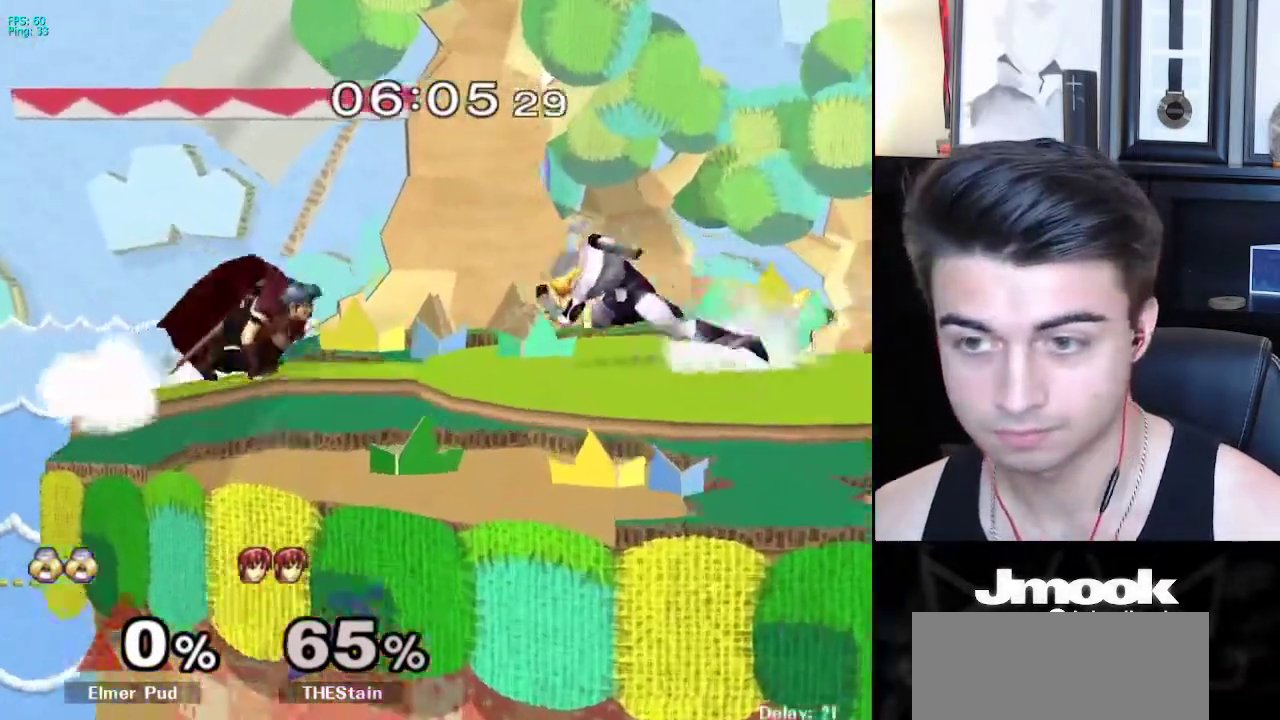
{"buttons": [], "left_stick": "down", "right_stick": "center", "events": [[67, "left_stick", "down"], [100, "A", "down"], [150, "A", "up"]]}
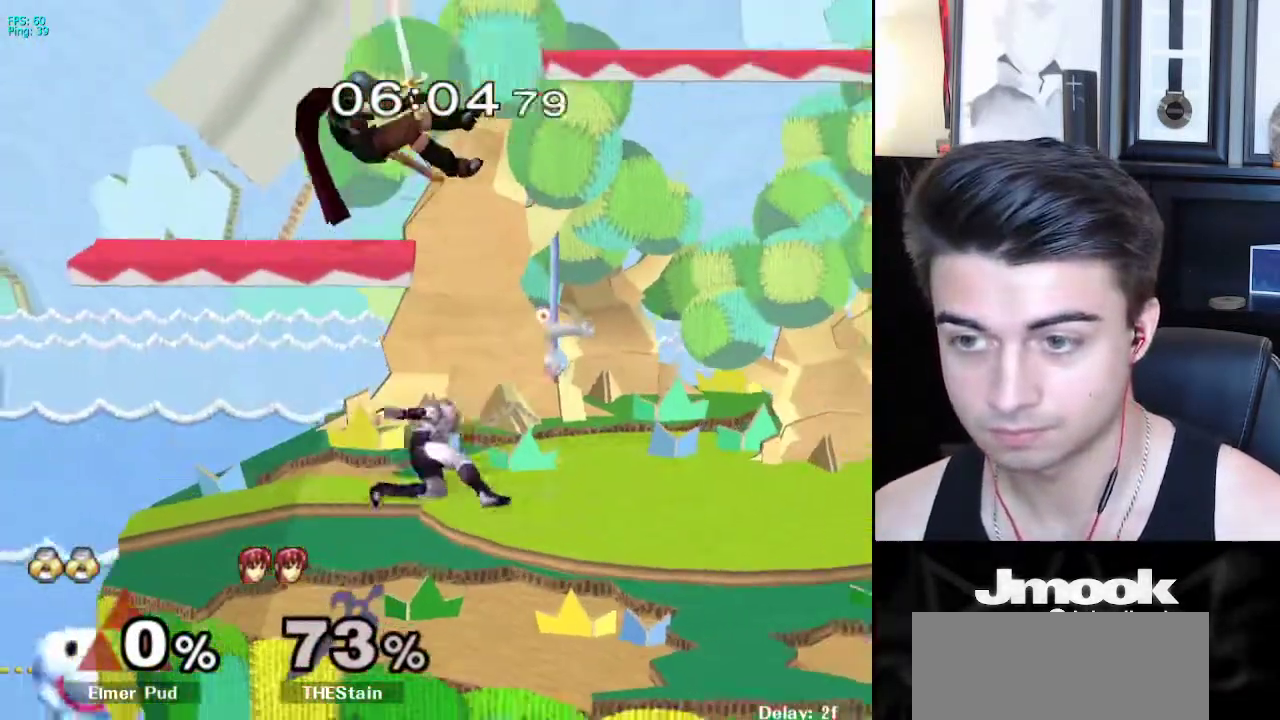
{"buttons": ["A"], "left_stick": "left", "right_stick": "center", "events": [[150, "X", "down"], [200, "A", "down"], [200, "left_stick", "left"], [267, "X", "up"]]}
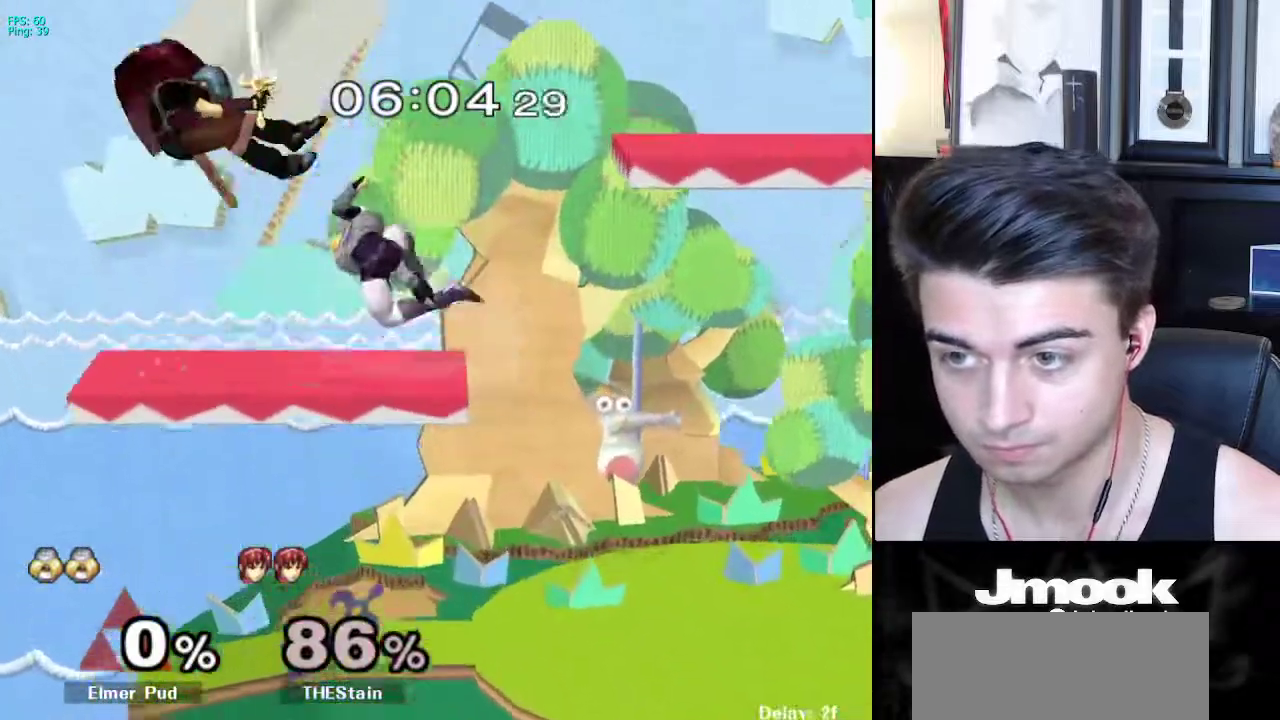
{"buttons": [], "left_stick": "center", "right_stick": "center", "events": [[150, "A", "up"], [300, "left_stick", "center"], [350, "Y", "down"], [383, "Y", "up"], [433, "B", "down"], [500, "B", "up"]]}
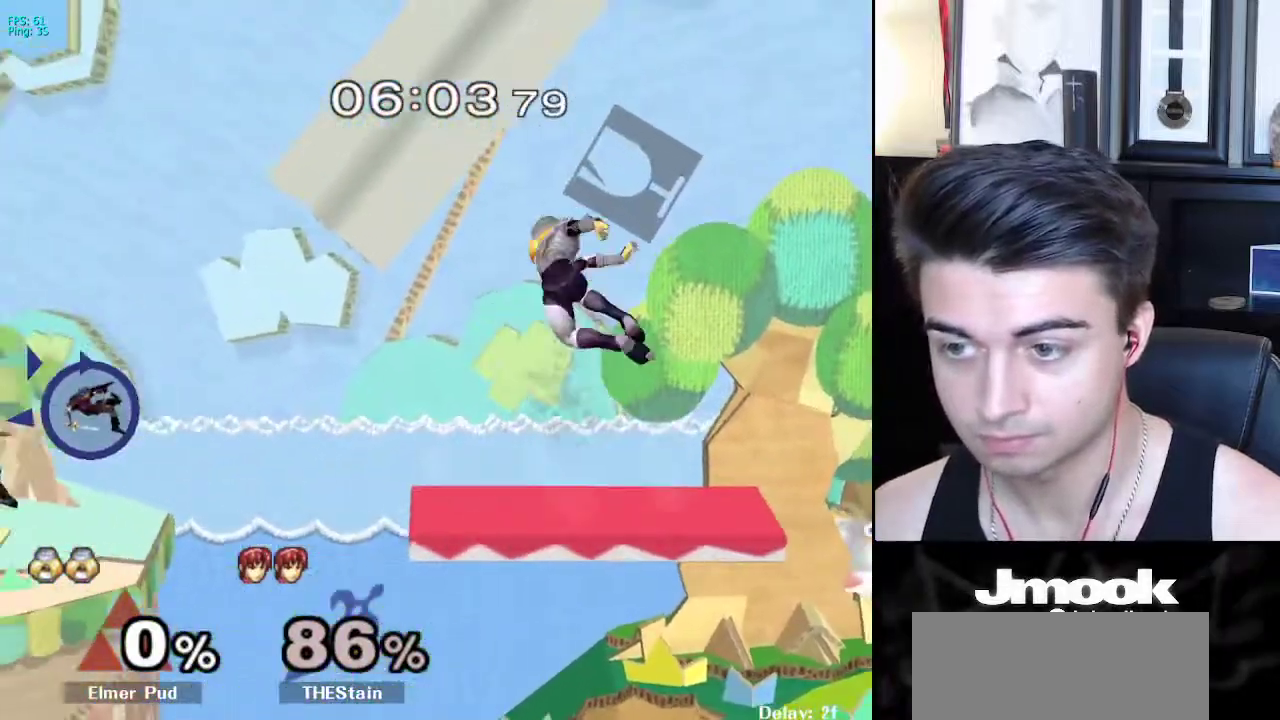
{"buttons": [], "left_stick": "center", "right_stick": "center", "events": []}
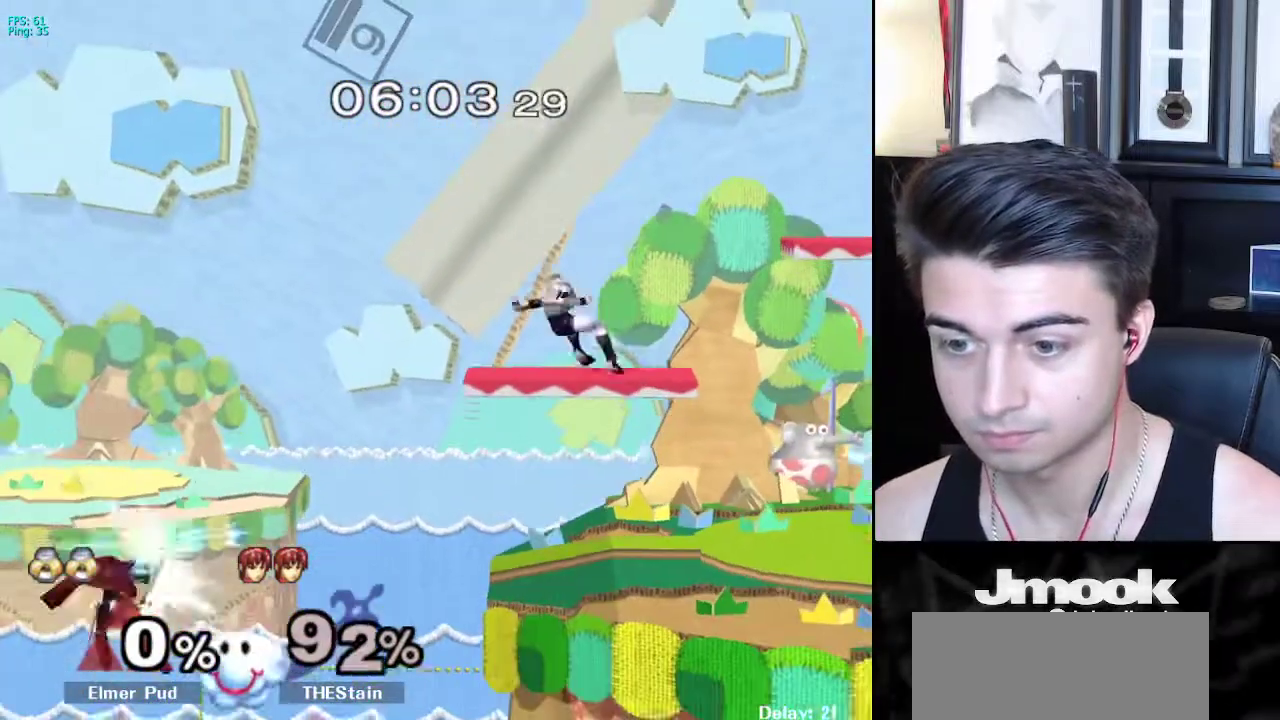
{"buttons": [], "left_stick": "down-left", "right_stick": "center", "events": [[67, "left_stick", "right"], [250, "X", "down"], [250, "left_stick", "down"], [317, "R1", "down"], [350, "X", "up"], [367, "left_stick", "left"], [450, "R1", "up"], [483, "left_stick", "down-left"]]}
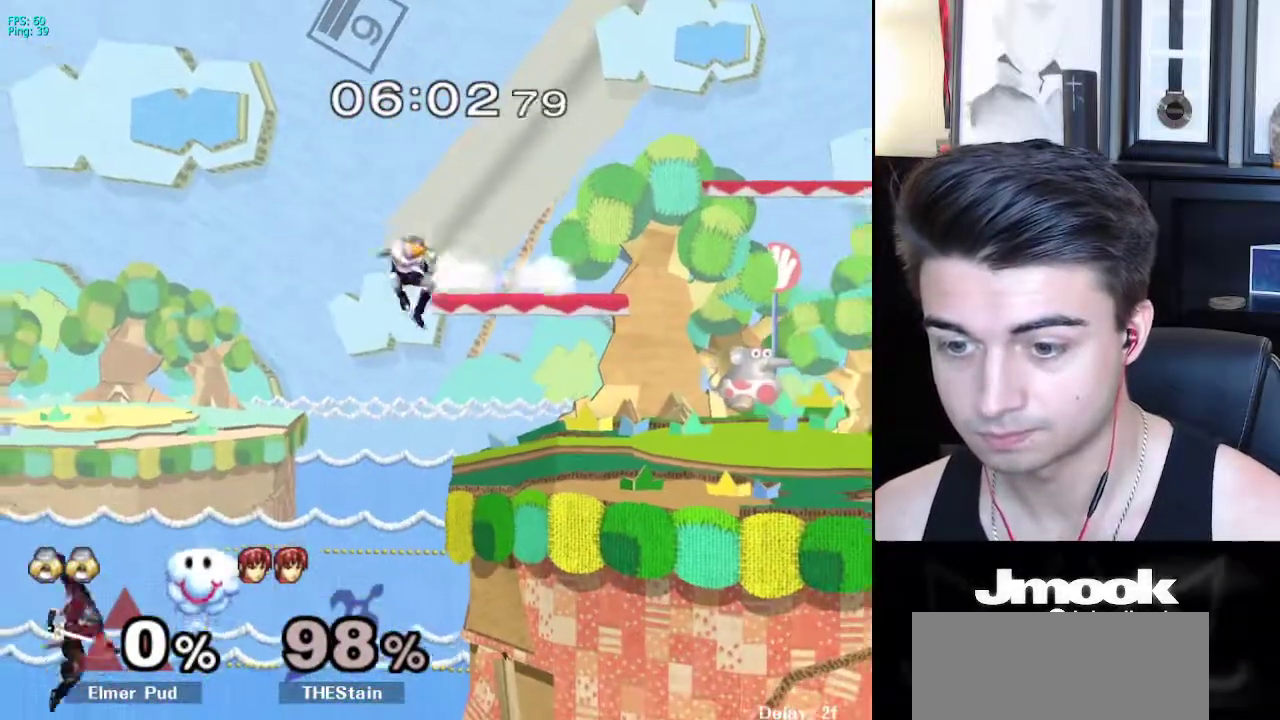
{"buttons": [], "left_stick": "down-left", "right_stick": "center", "events": [[50, "left_stick", "down"], [500, "left_stick", "down-left"]]}
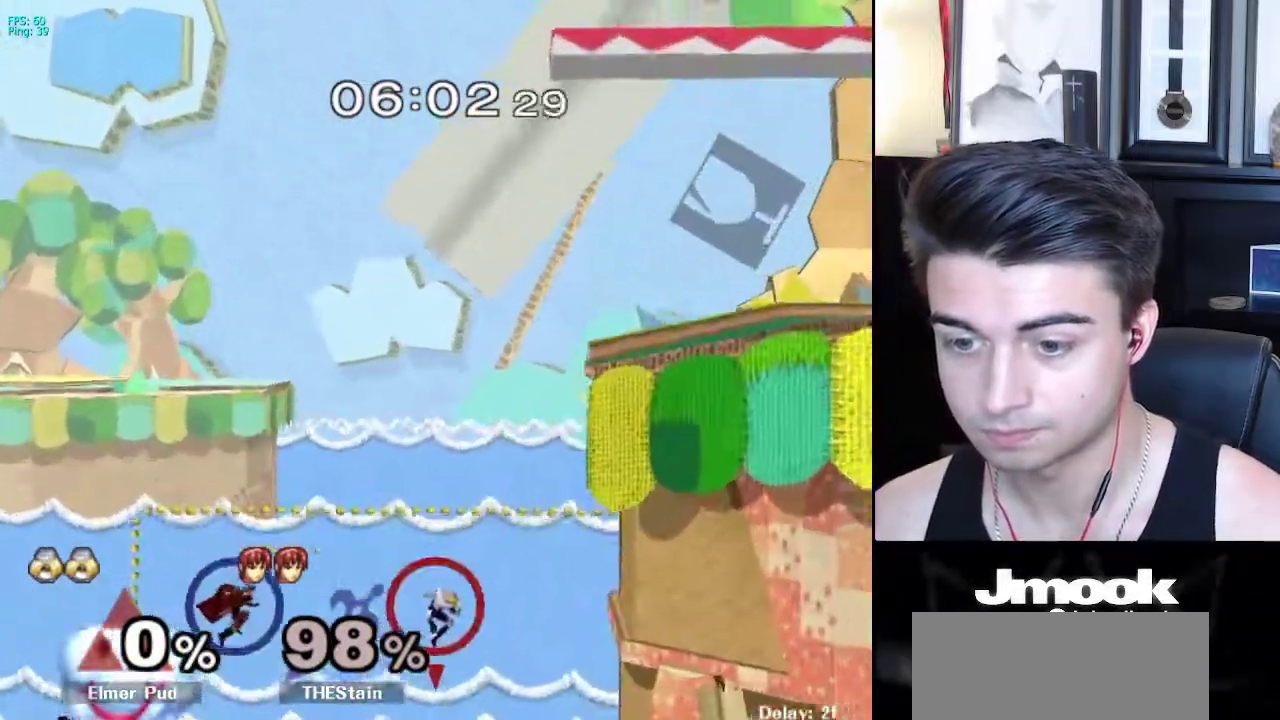
{"buttons": [], "left_stick": "up", "right_stick": "left", "events": [[33, "X", "down"], [67, "right_stick", "left"], [233, "left_stick", "left"], [367, "left_stick", "up"], [500, "X", "up"]]}
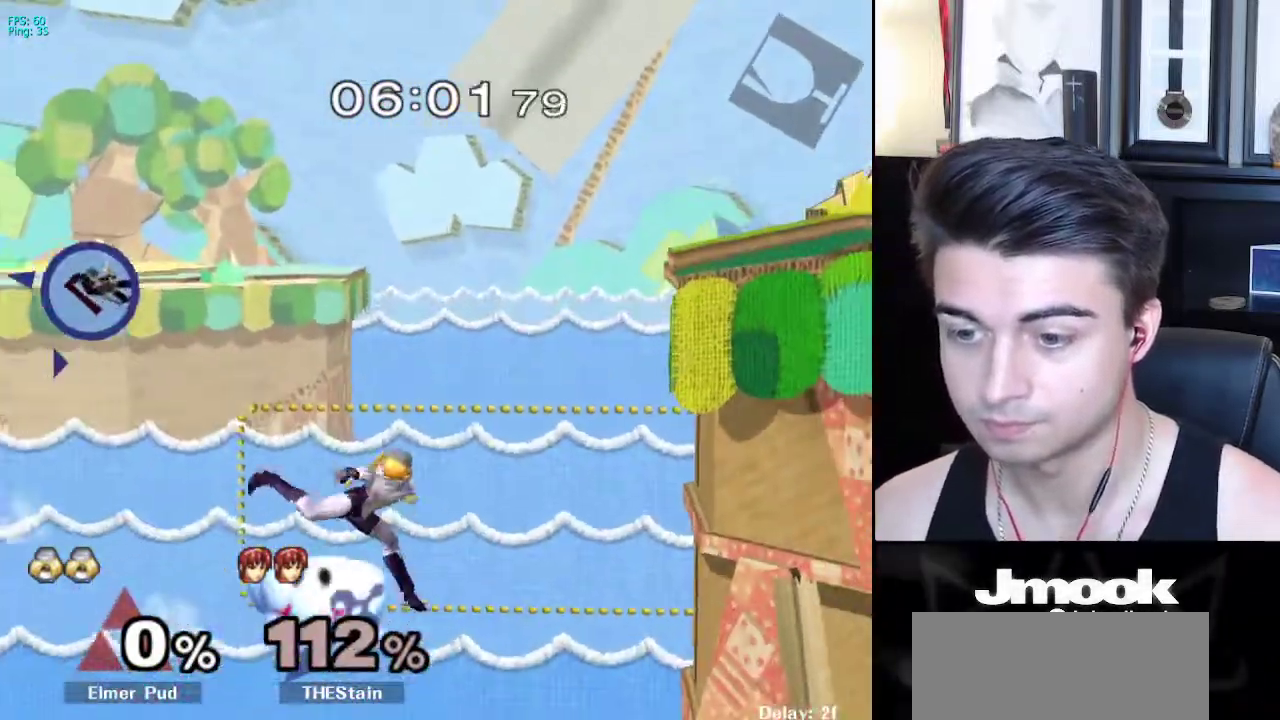
{"buttons": ["B"], "left_stick": "center", "right_stick": "center", "events": [[17, "left_stick", "up-right"], [33, "right_stick", "center"], [183, "left_stick", "center"], [300, "B", "down"]]}
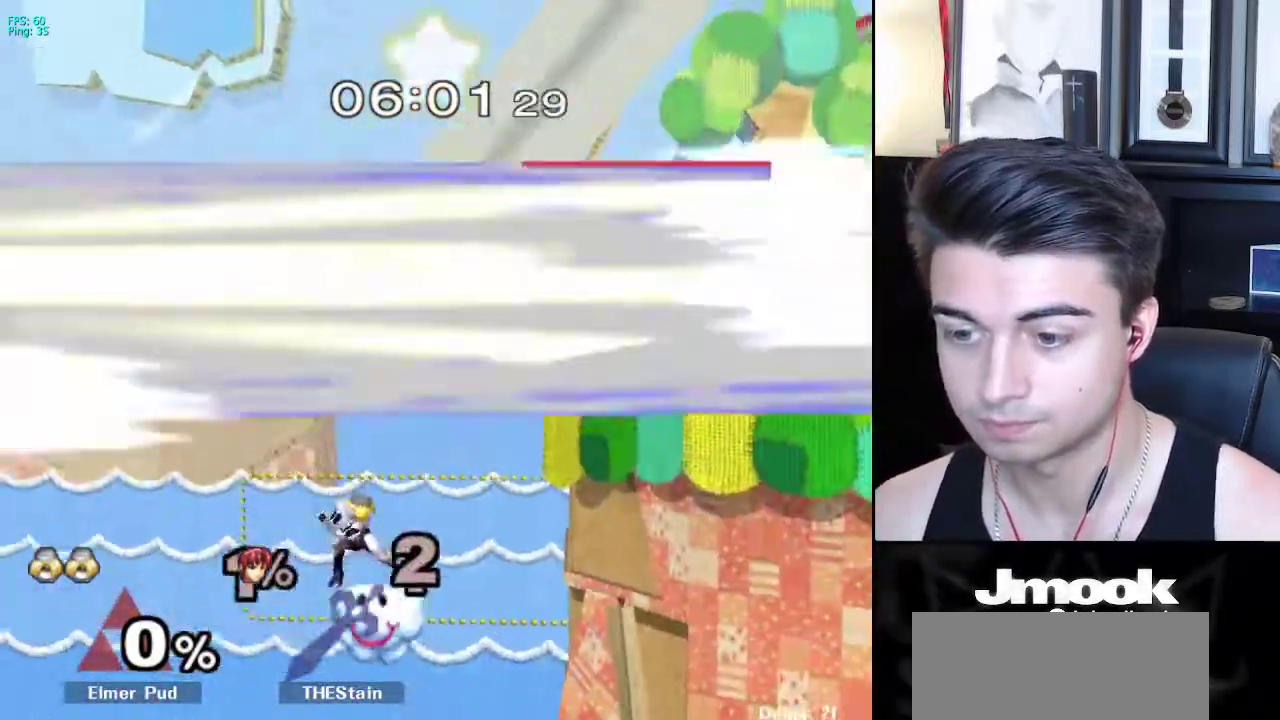
{"buttons": ["B"], "left_stick": "center", "right_stick": "center", "events": []}
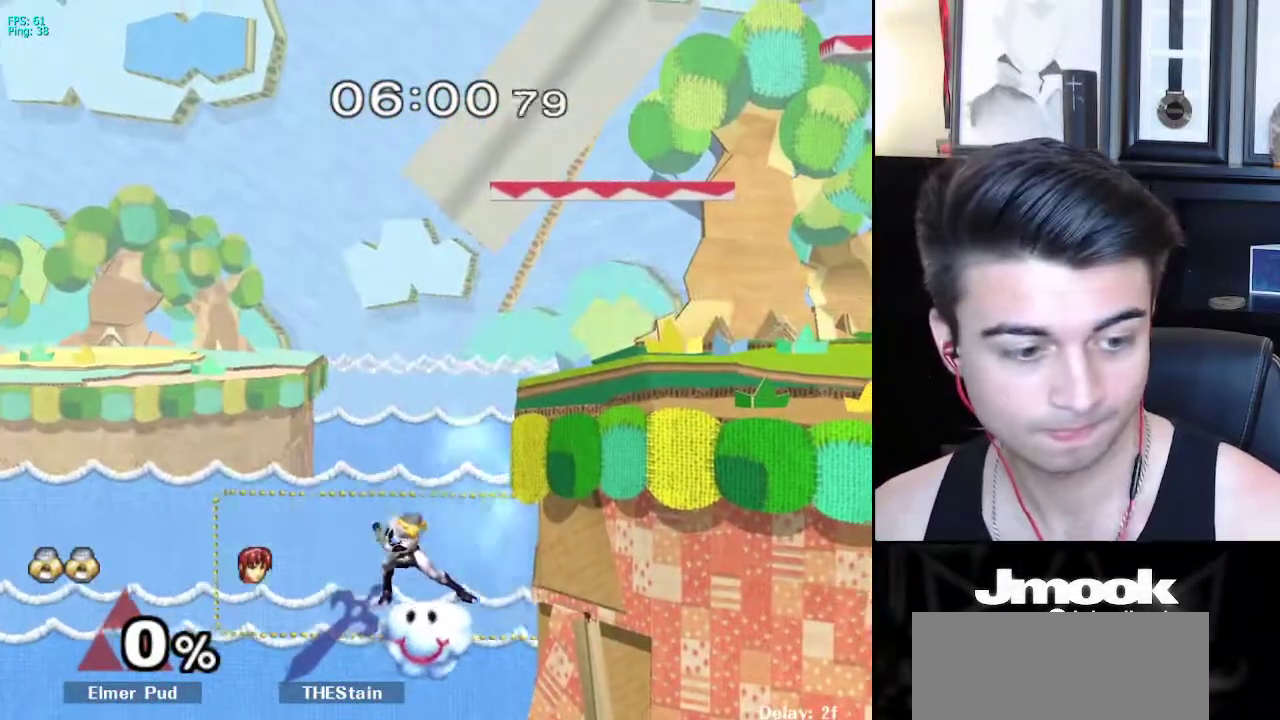
{"buttons": [], "left_stick": "center", "right_stick": "center", "events": [[400, "Z", "down"], [450, "B", "up"], [483, "Z", "up"]]}
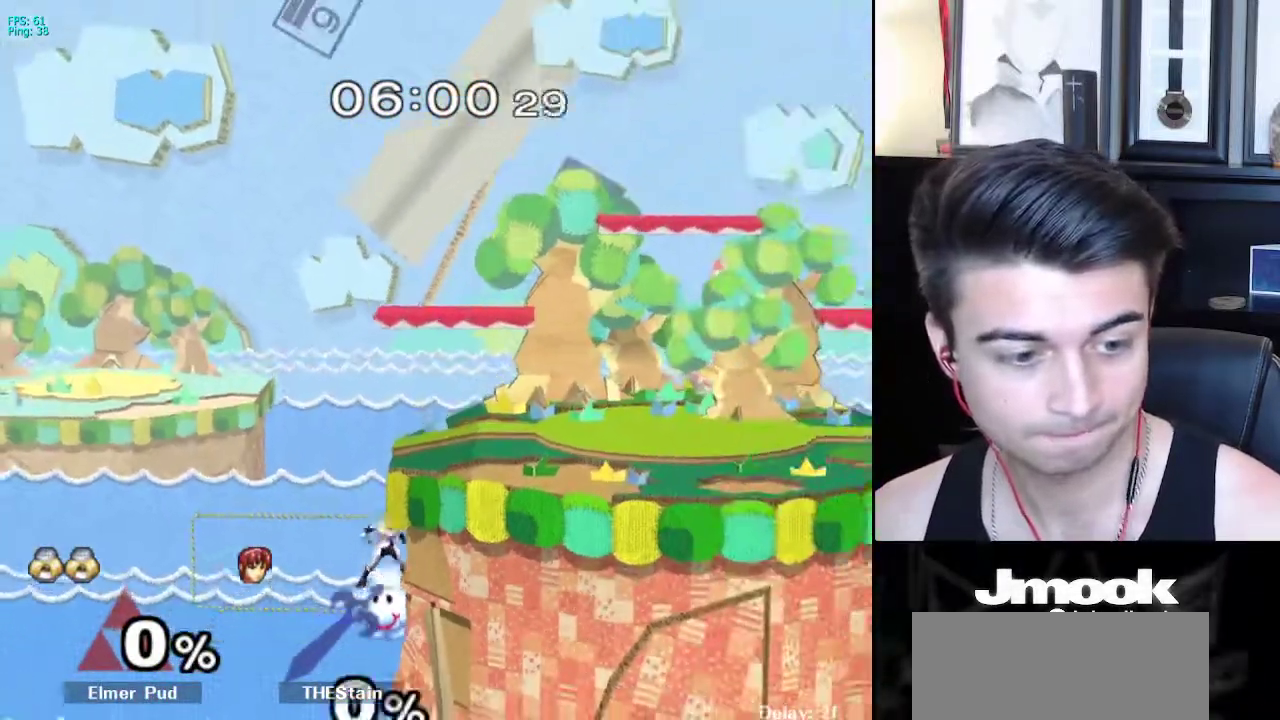
{"buttons": [], "left_stick": "center", "right_stick": "center", "events": [[67, "X", "down"], [100, "X", "up"]]}
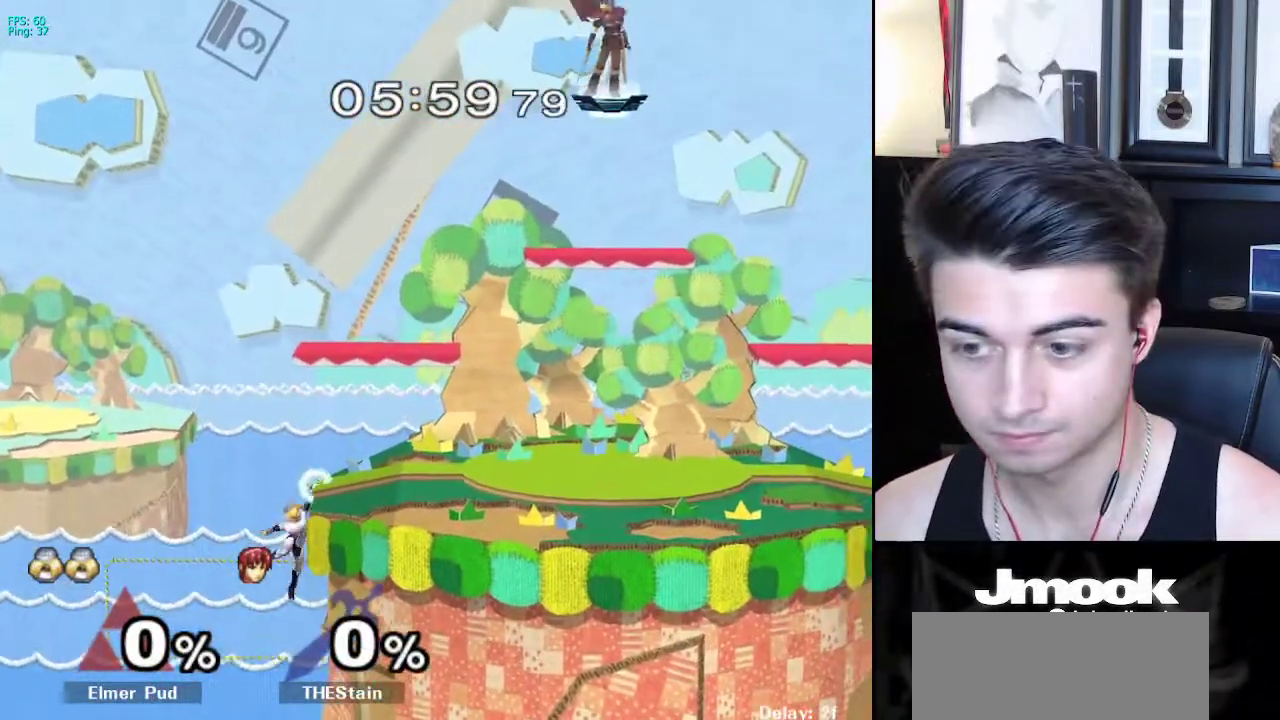
{"buttons": ["B"], "left_stick": "center", "right_stick": "center", "events": [[117, "left_stick", "down"], [283, "left_stick", "up"], [300, "B", "down"], [333, "left_stick", "up-right"], [433, "left_stick", "center"]]}
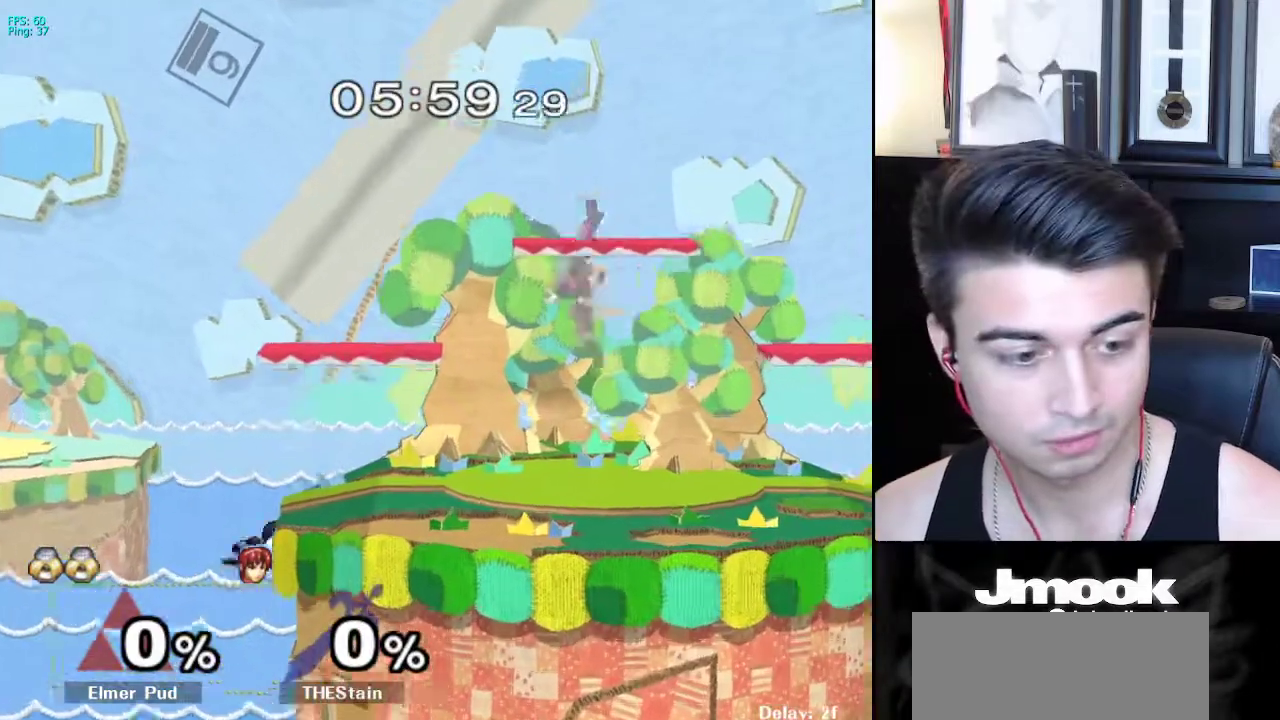
{"buttons": ["B"], "left_stick": "up", "right_stick": "center", "events": [[17, "B", "up"], [283, "left_stick", "down"], [433, "left_stick", "up"], [450, "B", "down"]]}
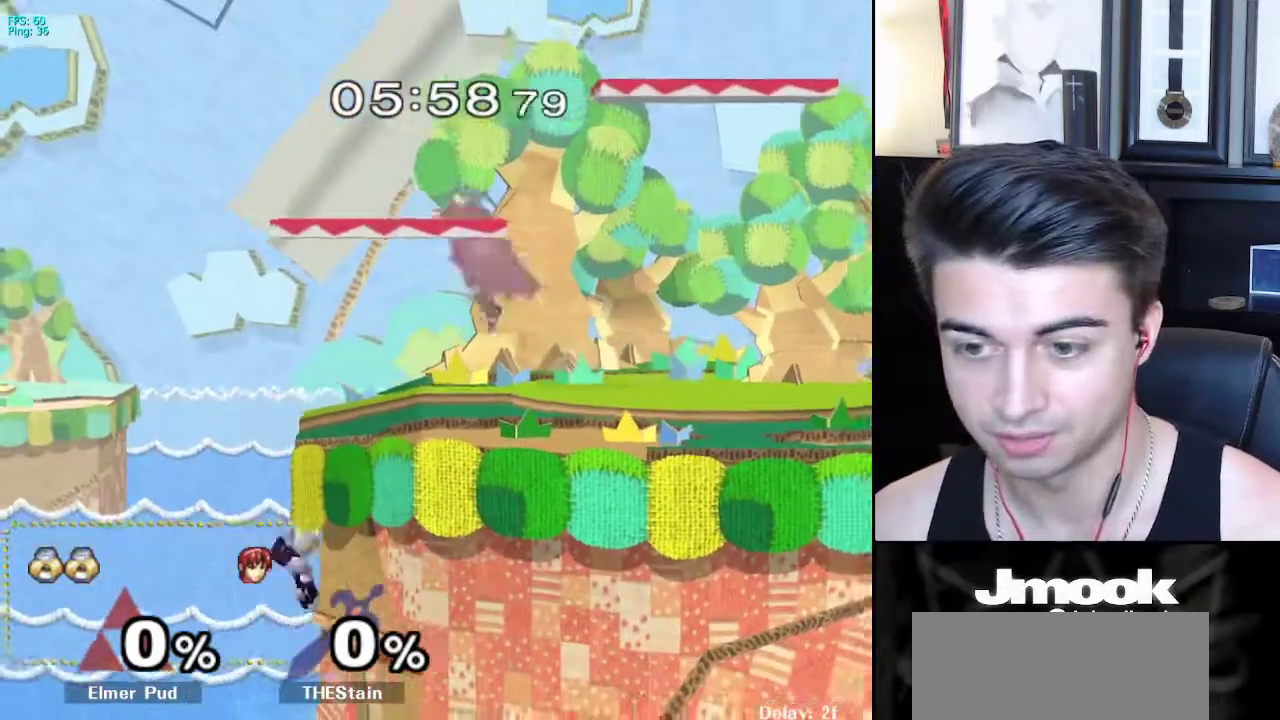
{"buttons": ["X"], "left_stick": "down-right", "right_stick": "center", "events": [[100, "left_stick", "center"], [150, "B", "up"], [417, "left_stick", "down-right"], [467, "X", "down"]]}
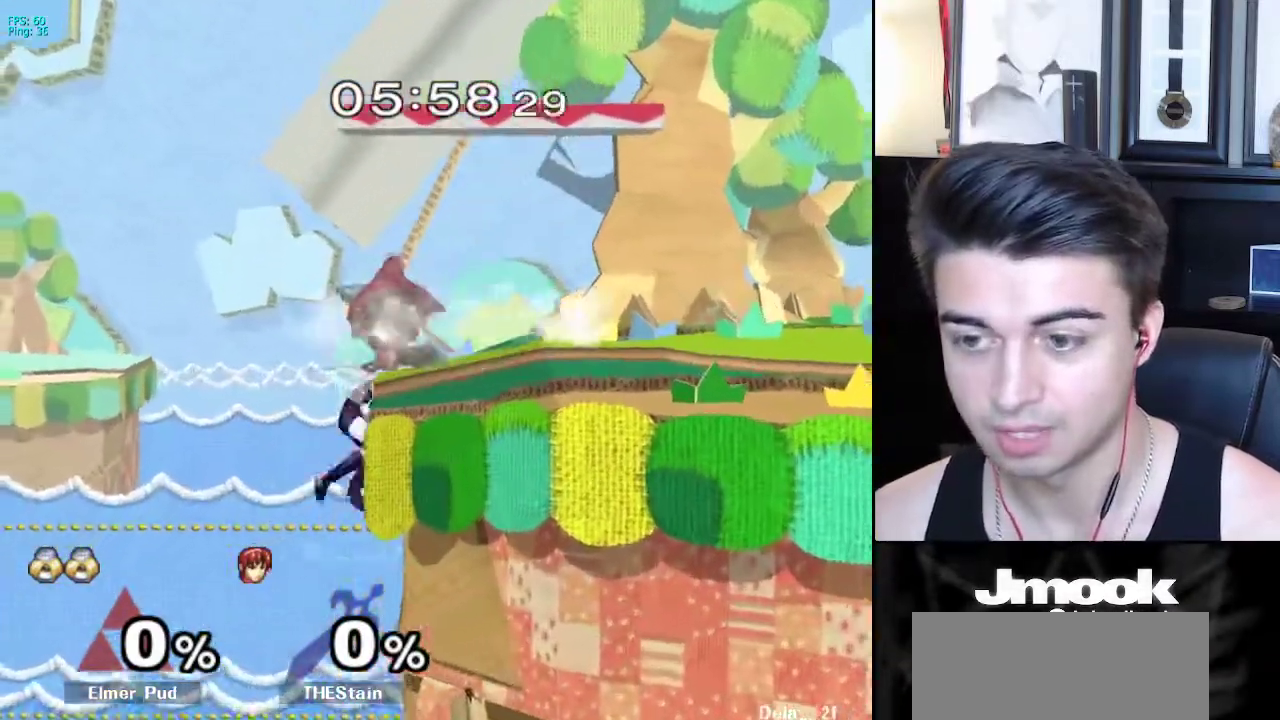
{"buttons": [], "left_stick": "right", "right_stick": "center"}
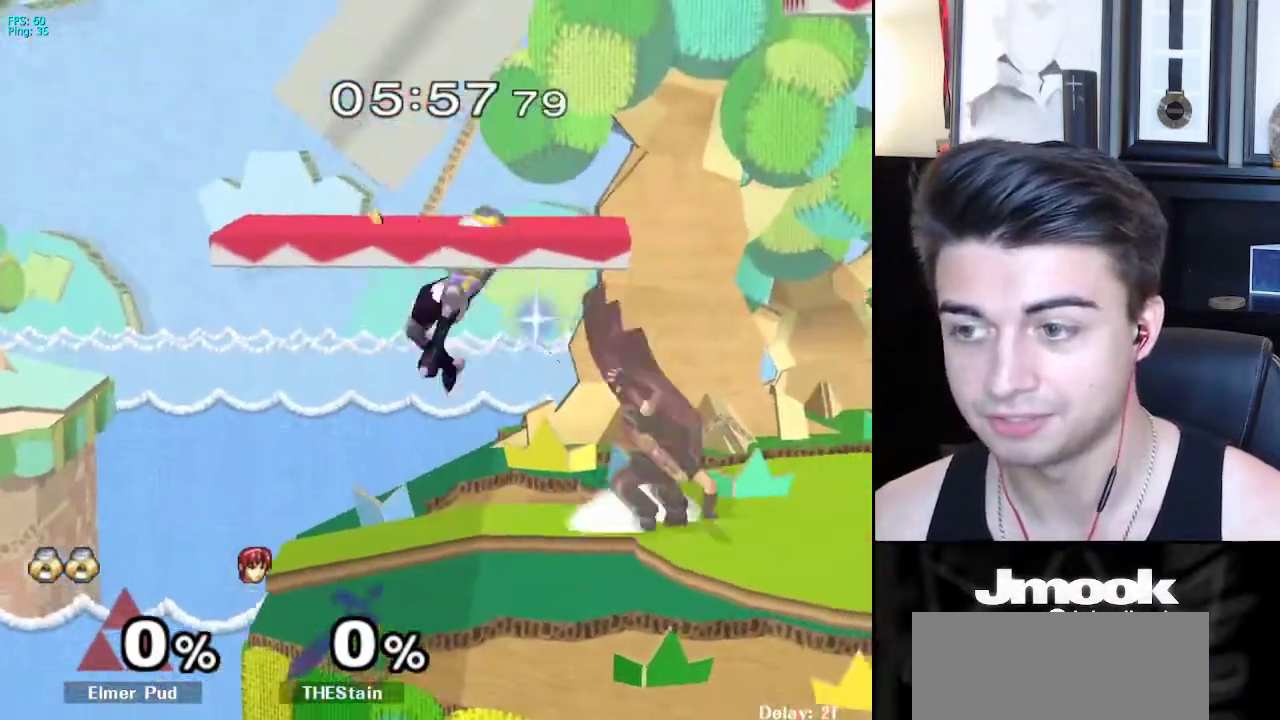
{"buttons": ["L1"], "left_stick": "right", "right_stick": "center", "events": [[217, "L1", "down"]]}
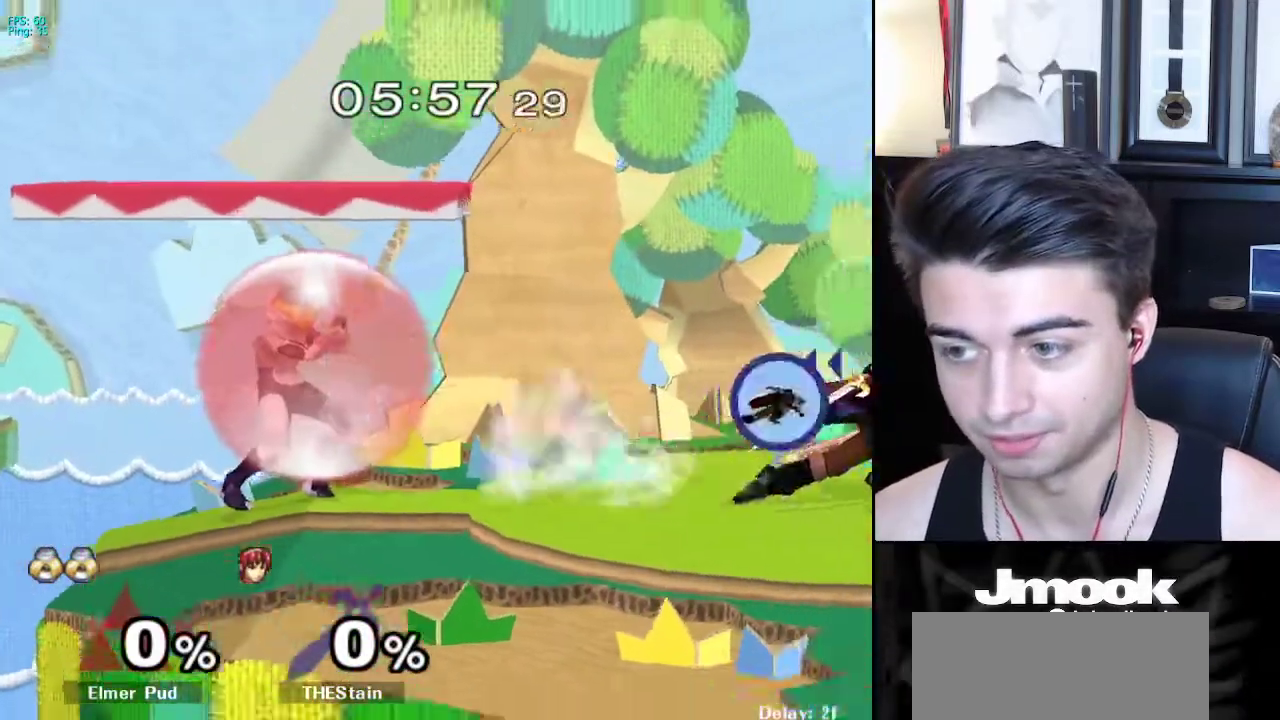
{"buttons": [], "left_stick": "down", "right_stick": "center", "events": [[100, "X", "down"], [117, "left_stick", "down-right"], [133, "R1", "down"], [183, "X", "up"], [217, "L1", "up"], [250, "R1", "up"], [267, "left_stick", "down"]]}
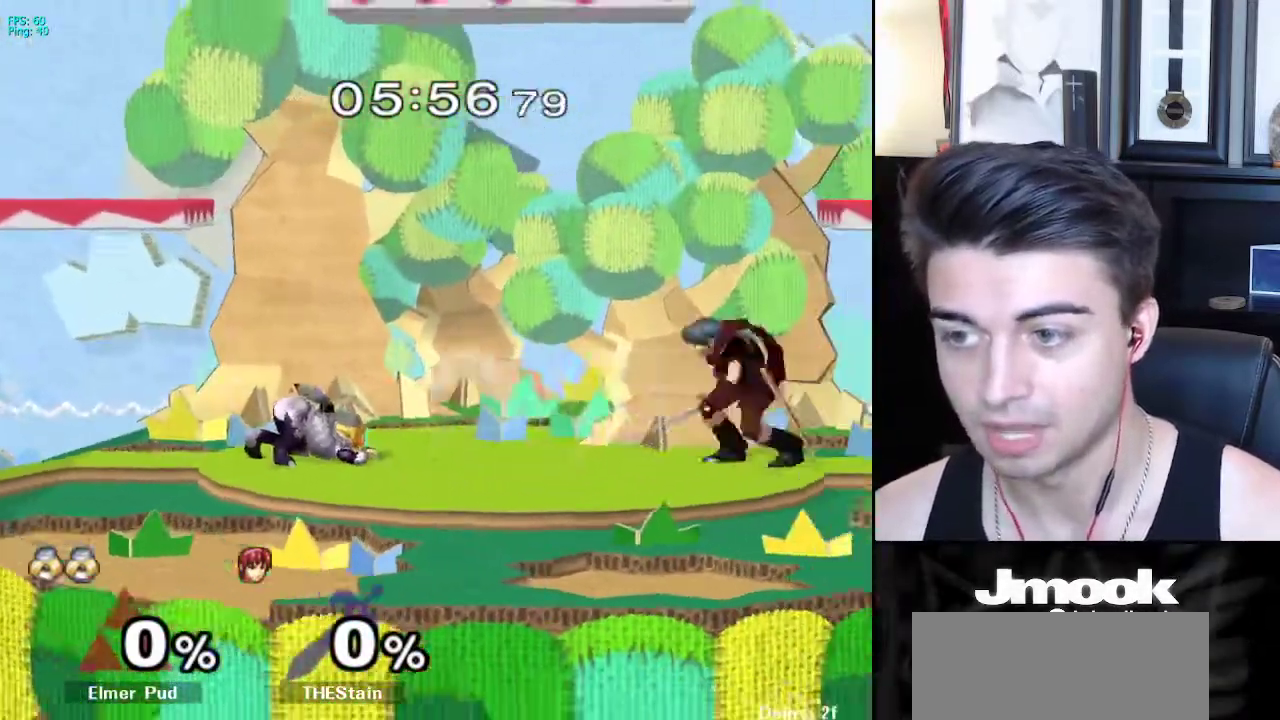
{"buttons": ["L1"], "left_stick": "down", "right_stick": "center", "events": [[17, "X", "down"], [50, "X", "up"], [183, "left_stick", "right"], [317, "right_stick", "right"], [467, "L1", "down"], [467, "left_stick", "down"], [467, "right_stick", "center"]]}
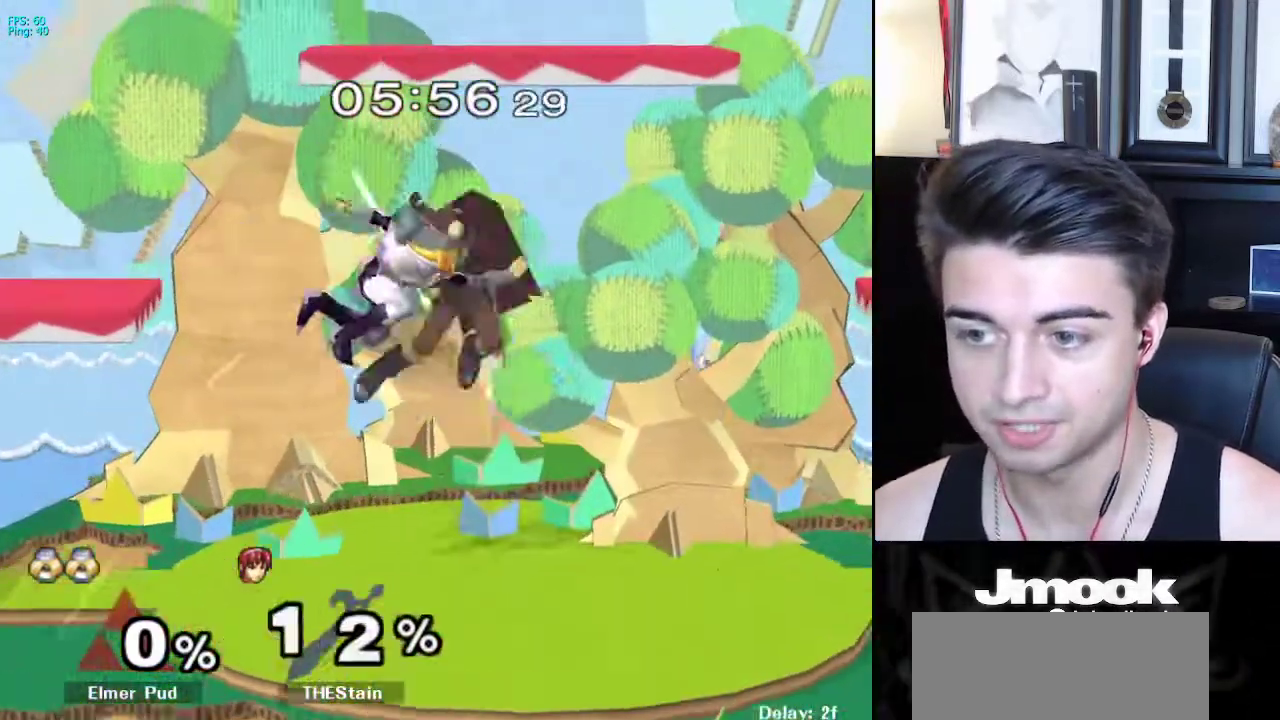
{"buttons": [], "left_stick": "center", "right_stick": "center", "events": [[50, "L1", "up"], [50, "left_stick", "center"], [233, "left_stick", "up"], [283, "A", "down"], [333, "left_stick", "center"], [367, "A", "up"]]}
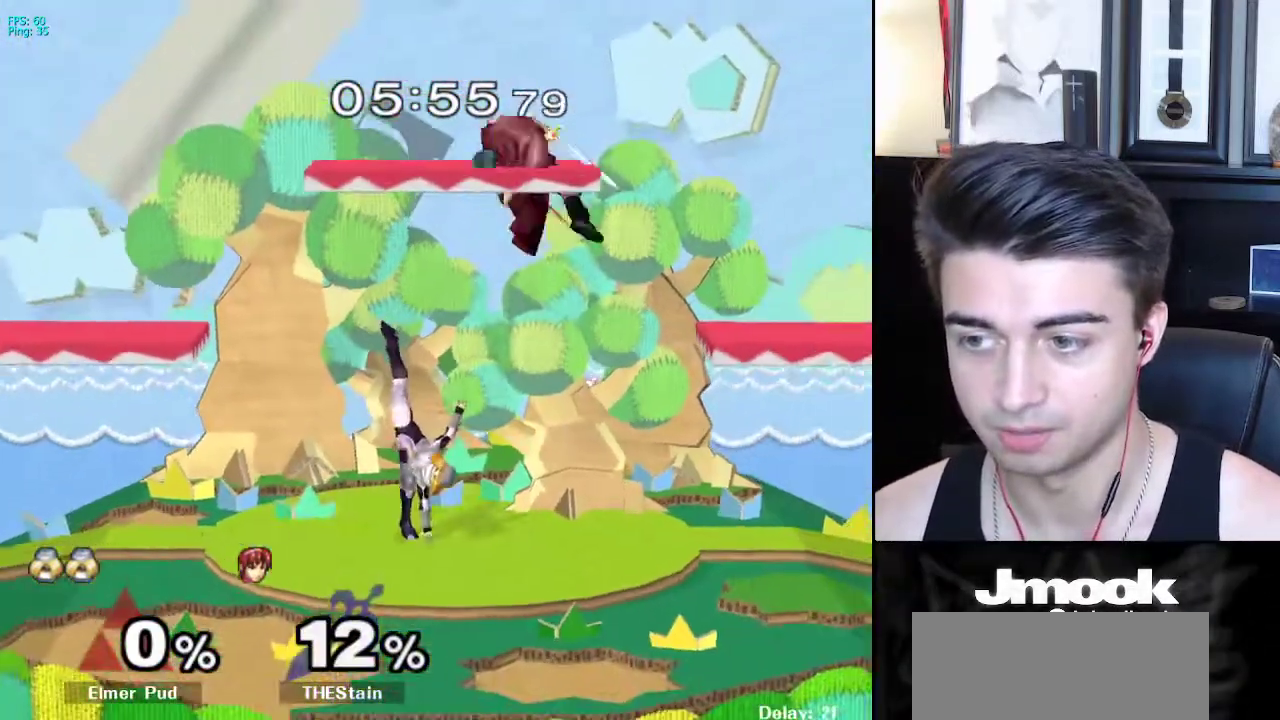
{"buttons": [], "left_stick": "right", "right_stick": "center", "events": [[83, "left_stick", "left"], [183, "left_stick", "center"], [250, "left_stick", "down"], [433, "left_stick", "right"]]}
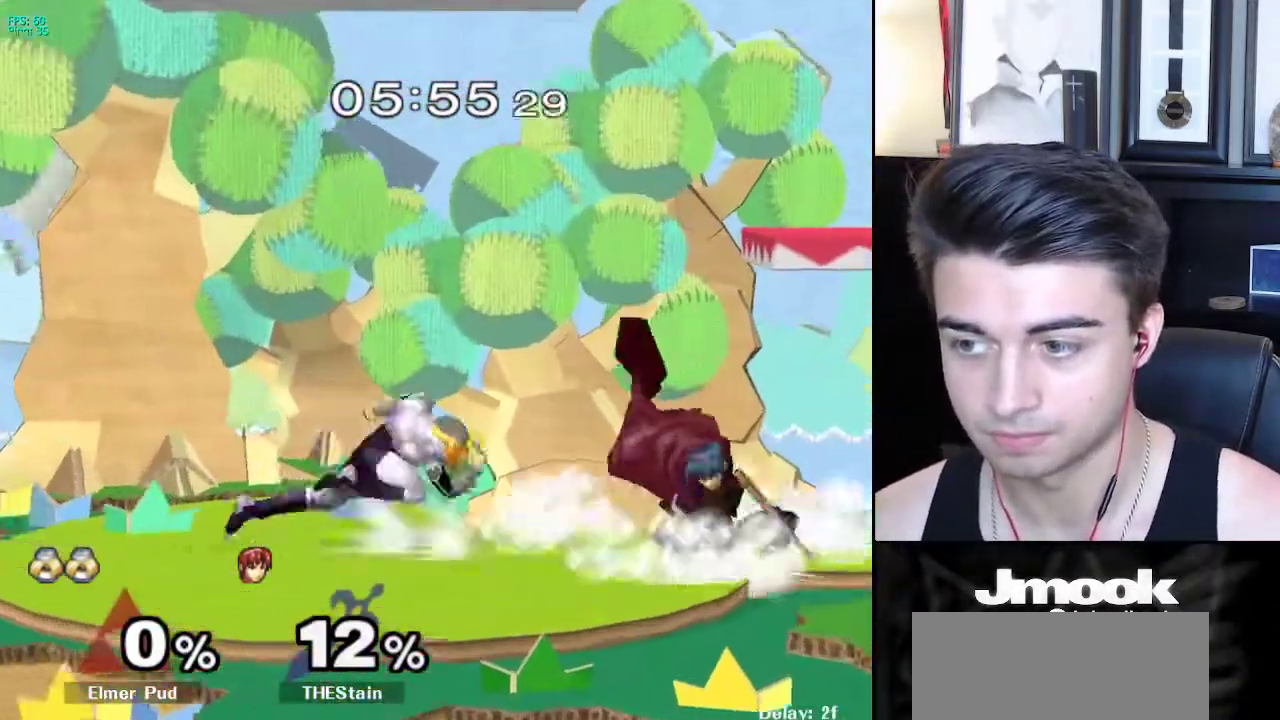
{"buttons": [], "left_stick": "center", "right_stick": "down", "events": [[150, "A", "down"], [183, "Z", "down"], [267, "Z", "up"], [283, "left_stick", "center"], [300, "A", "up"], [333, "Z", "down"], [400, "right_stick", "down"], [467, "Z", "up"]]}
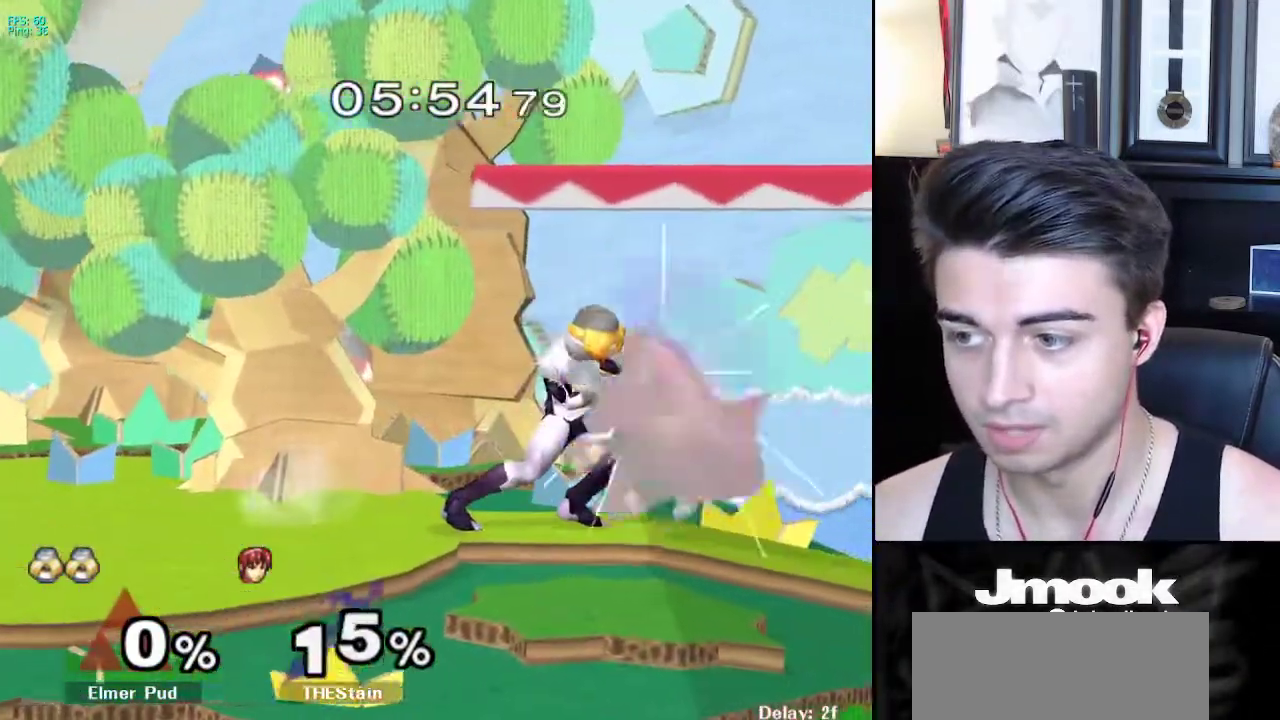
{"buttons": [], "left_stick": "center", "right_stick": "down", "events": []}